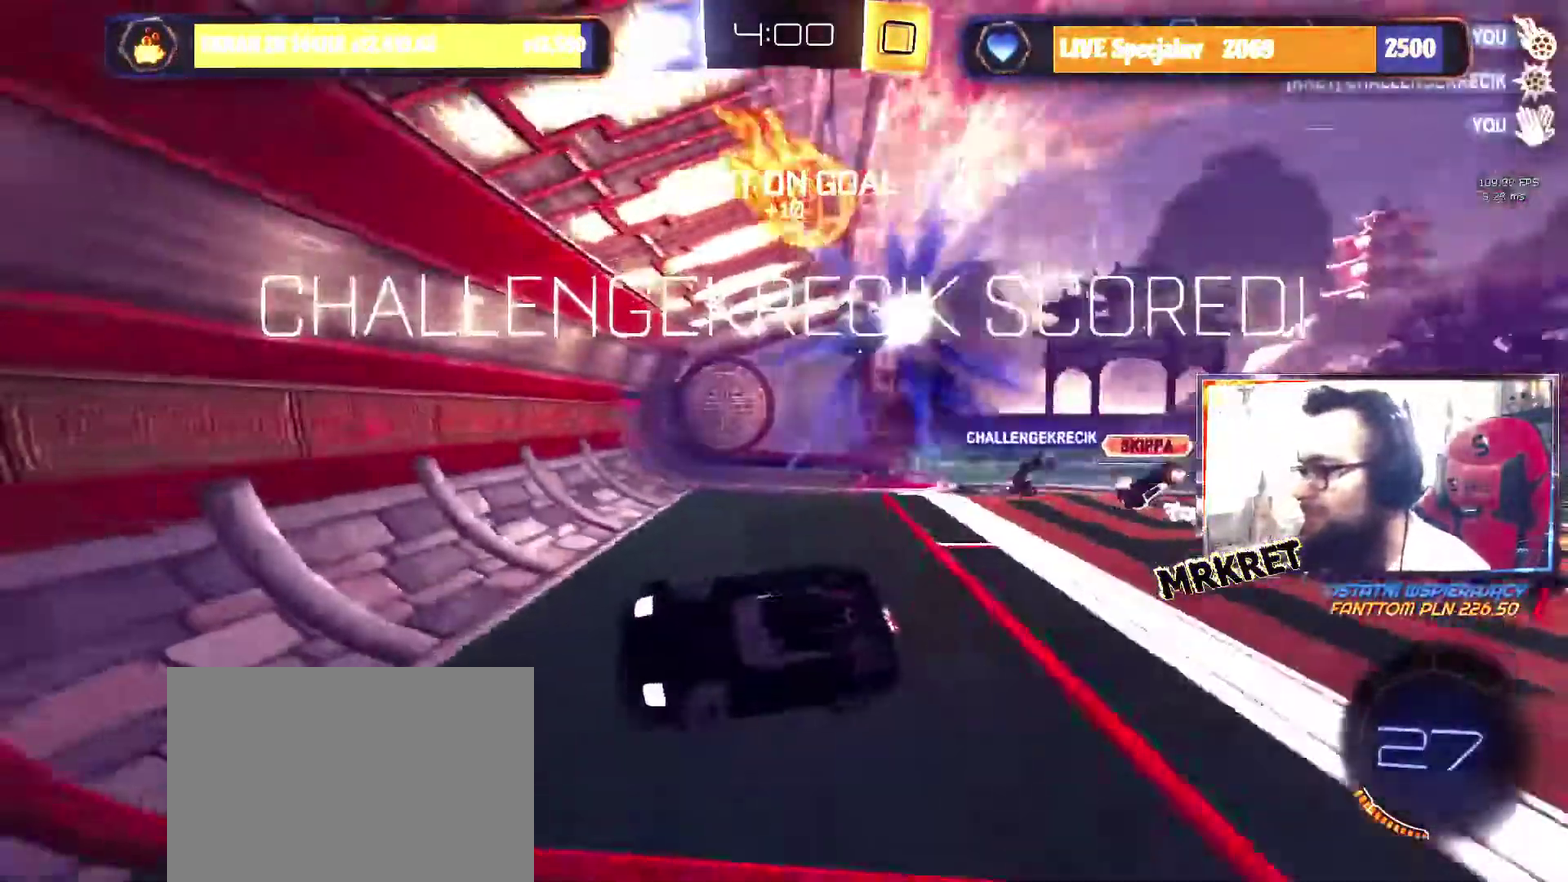
Gameplay with a controller (Xbox layout); each line is a JSON object with the inputs held at the frame after it. "events" lists button and stick changes between this image and that frame as [ms after this image, input, new state], when the widget could be followed in between. This overlay highlights the sticks when they move; stick clicks (L3) are not distinguishable. Not read: DPAD_DOWN DPAD_LEFT DPAD_RIGHT DPAD_UP HOME L3 R3 SELECT X left_stick right_stick.
{"buttons": [], "events": []}
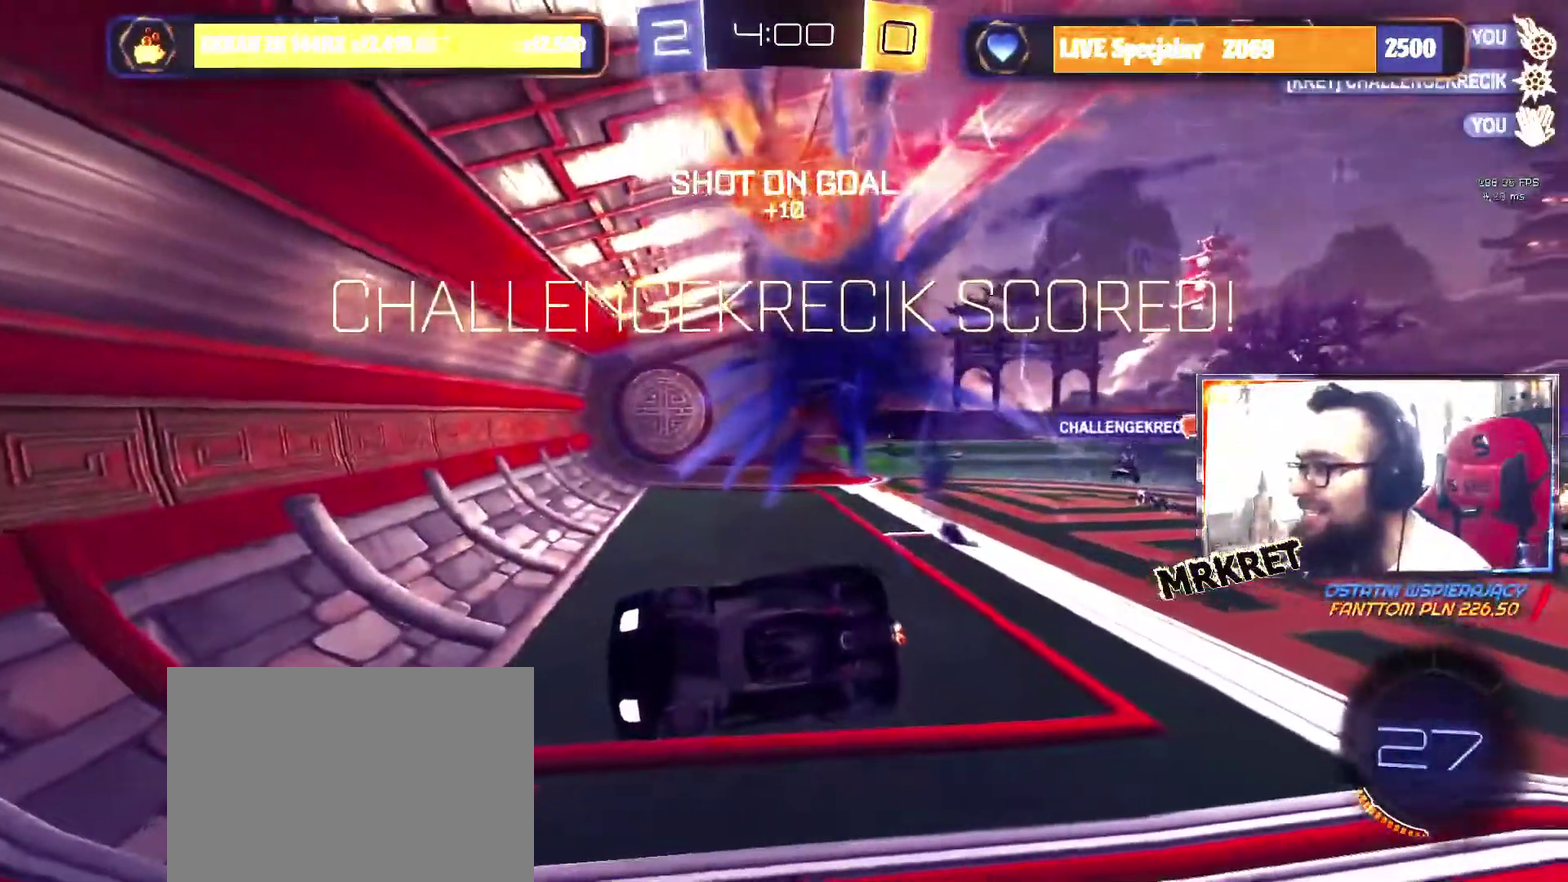
{"buttons": [], "events": []}
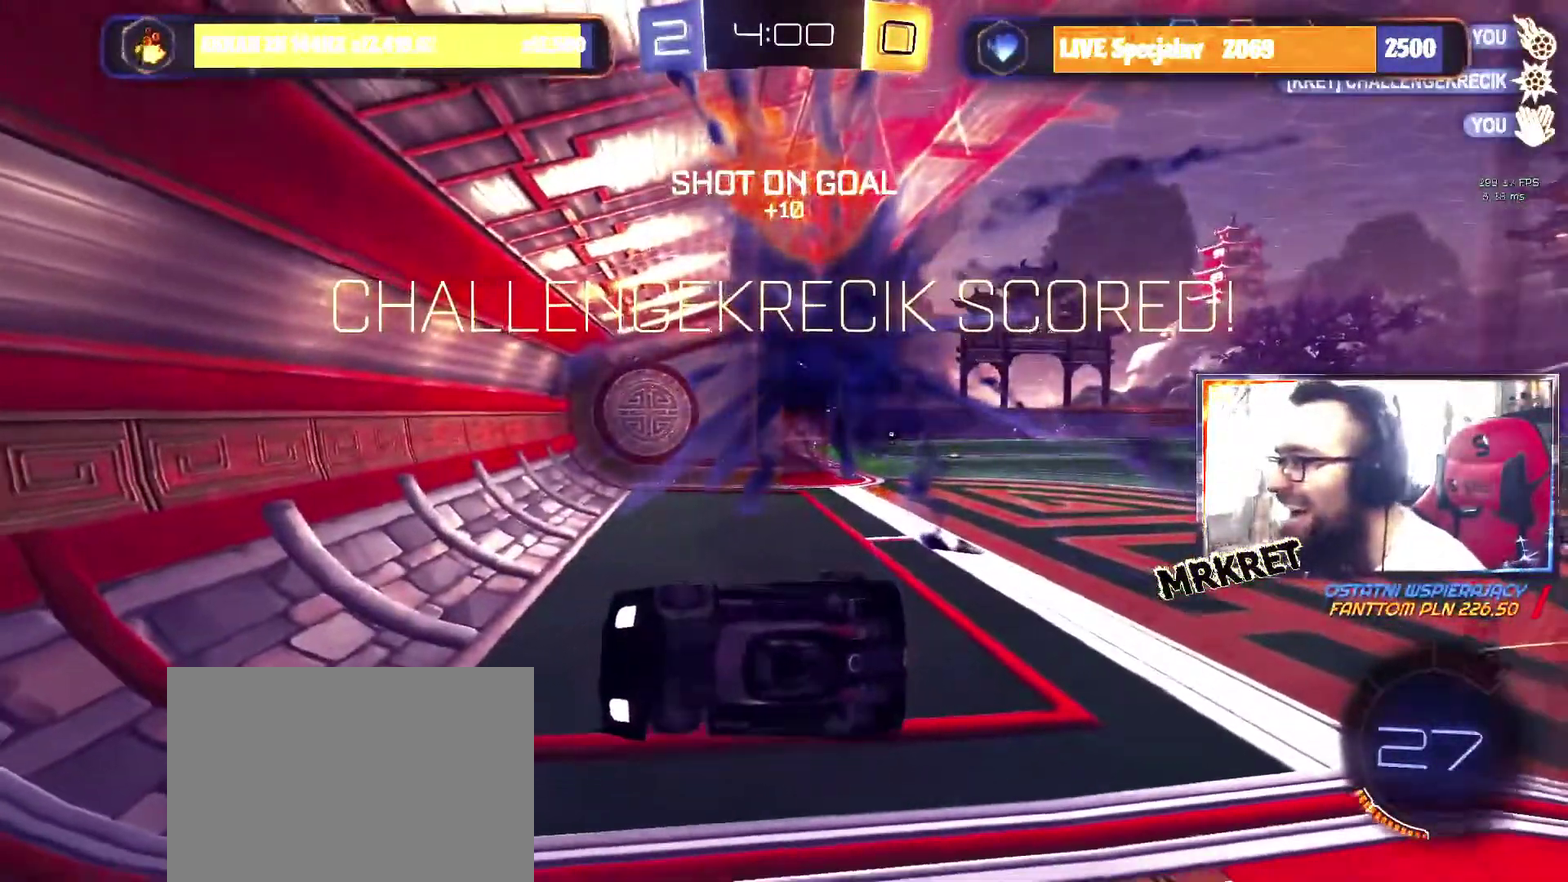
{"buttons": [], "events": []}
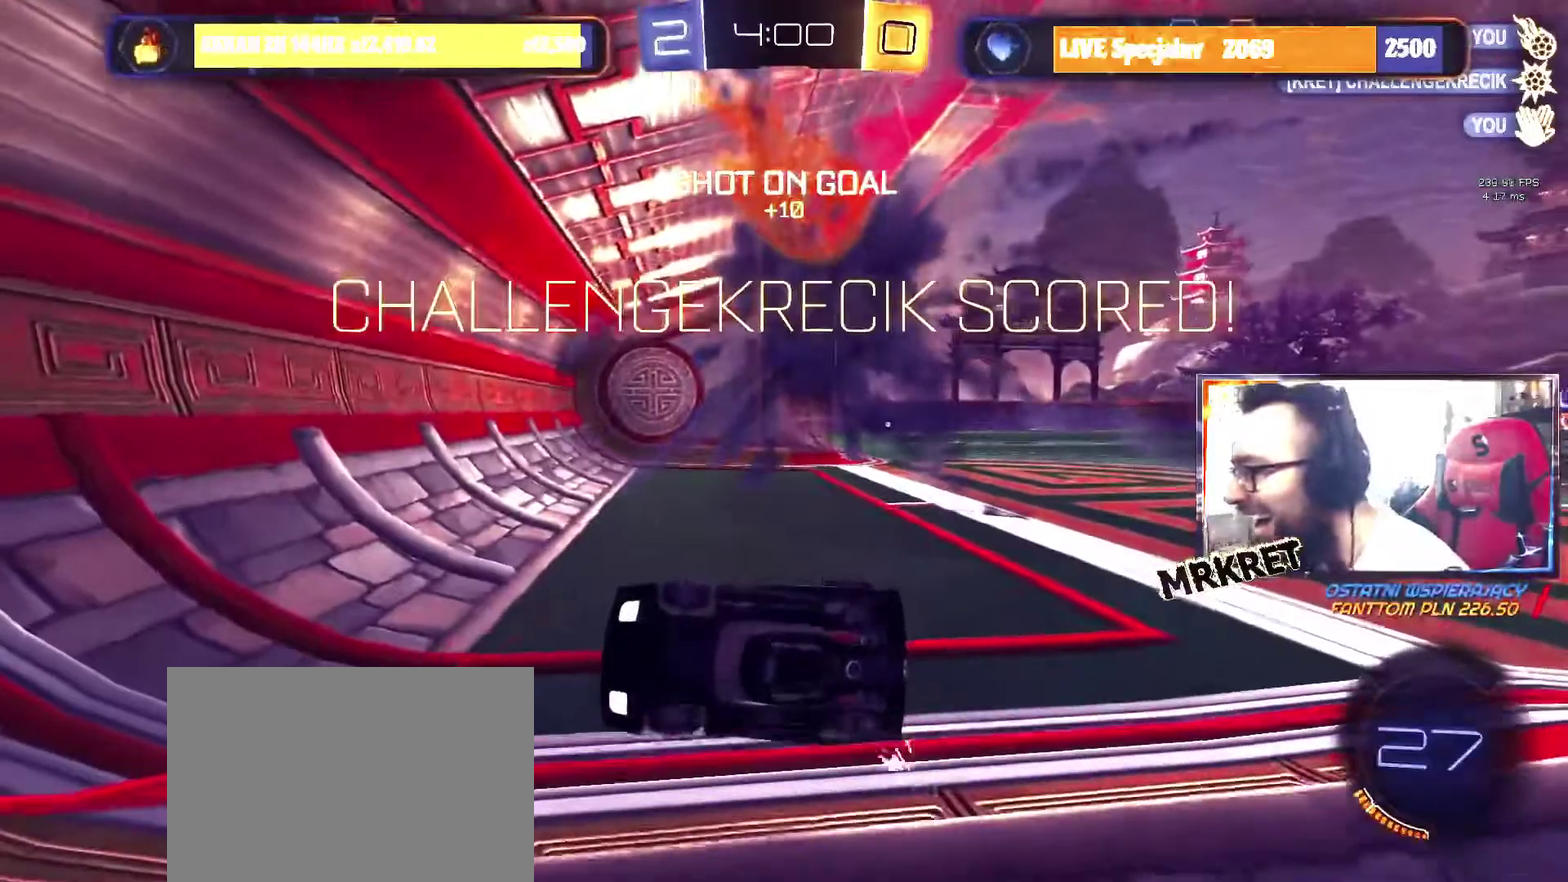
{"buttons": [], "events": []}
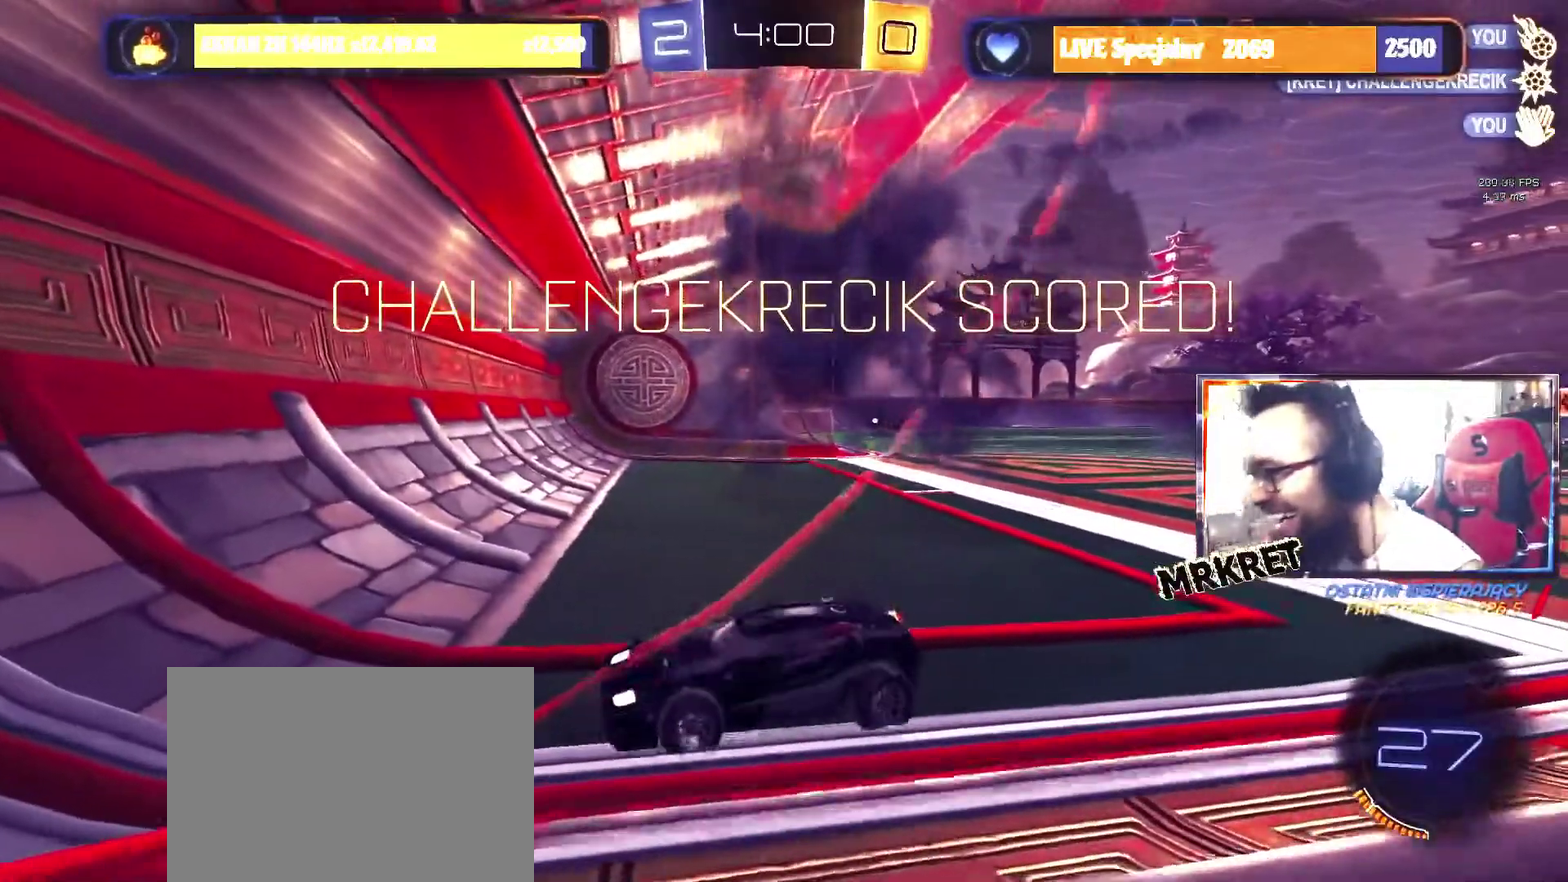
{"buttons": [], "events": []}
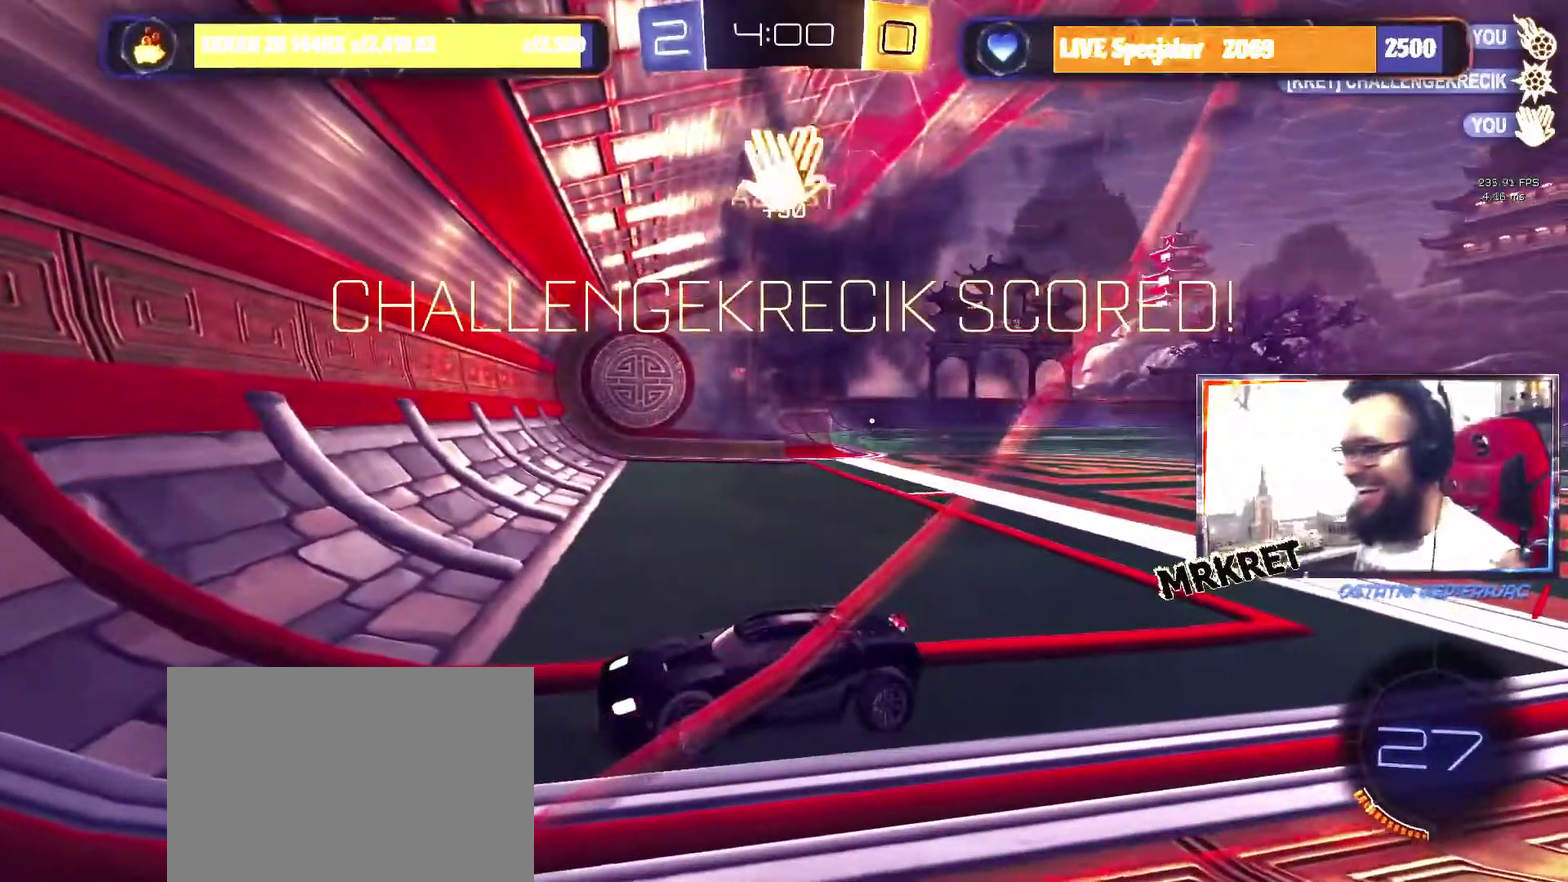
{"buttons": ["R1", "R2"]}
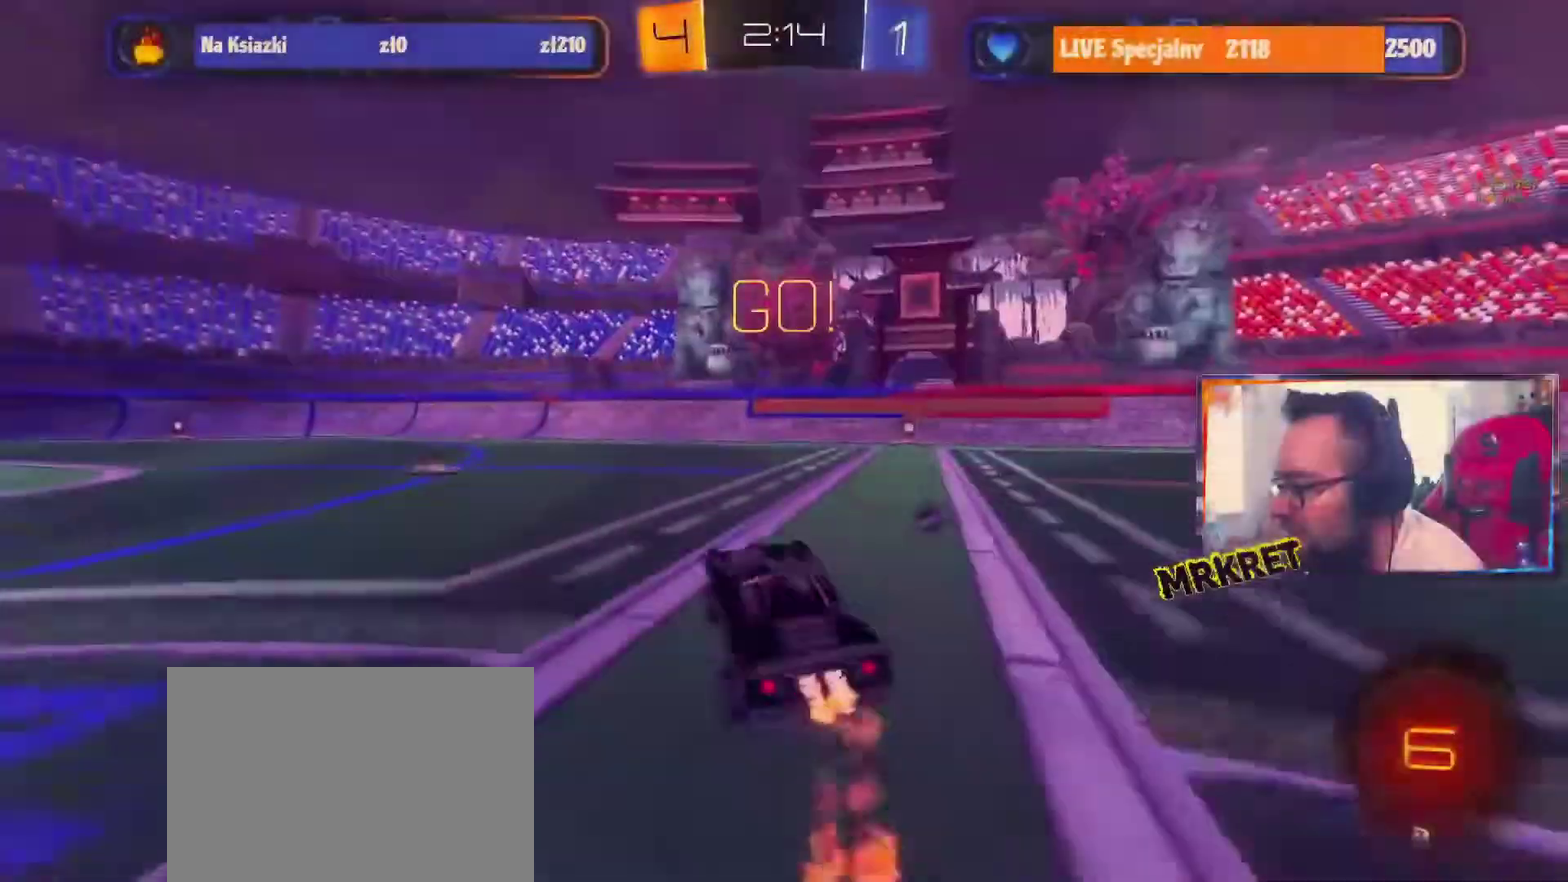
{"buttons": ["R2"], "events": [[300, "Y", "down"], [434, "Y", "up"], [467, "R1", "up"]]}
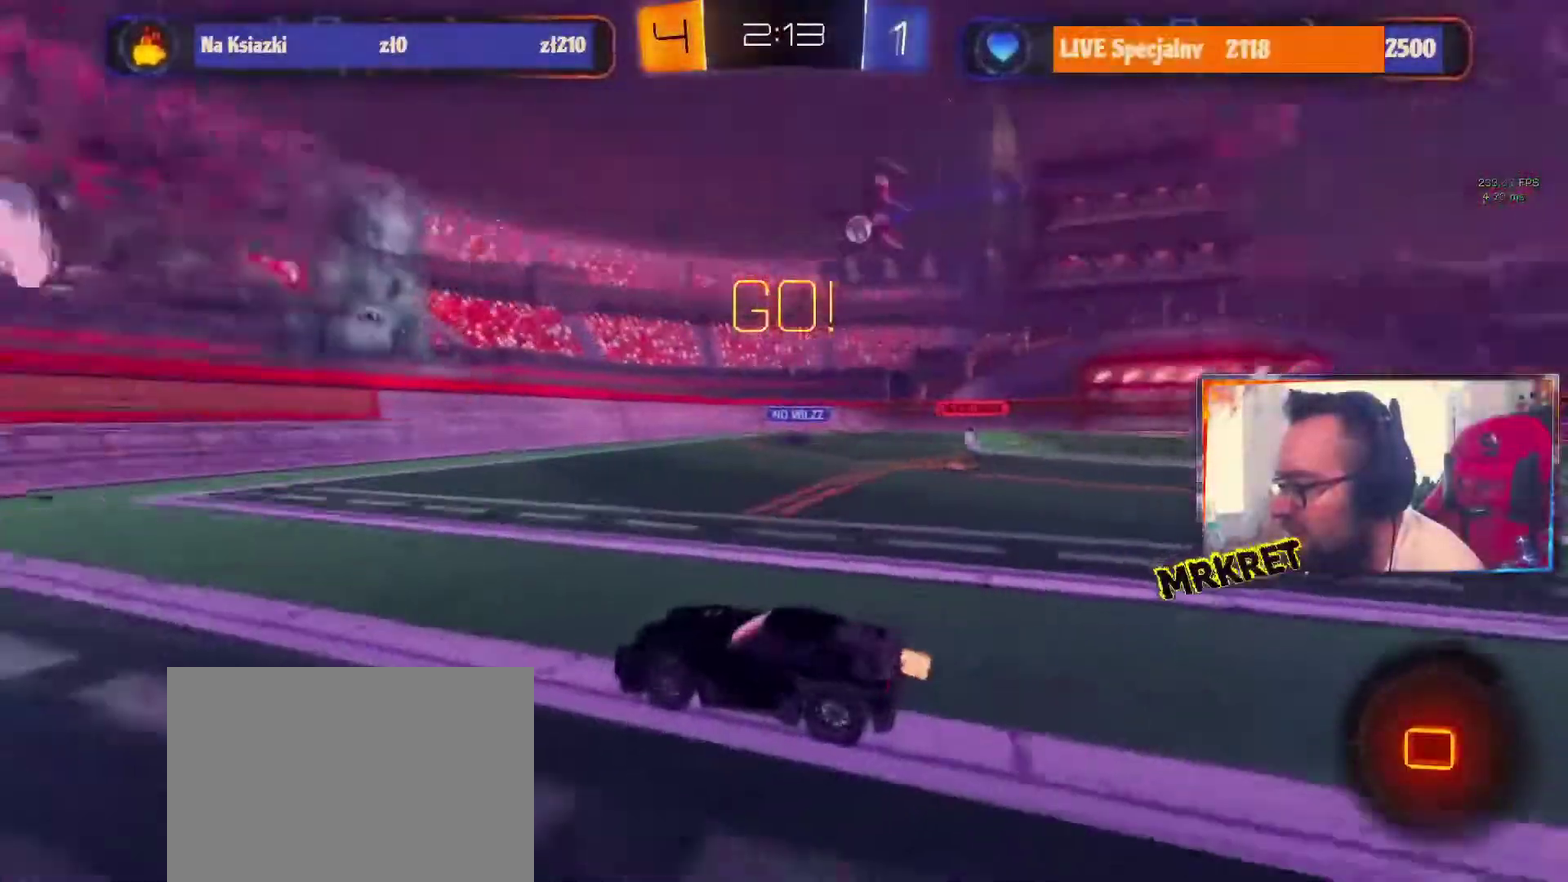
{"buttons": ["R2"], "events": []}
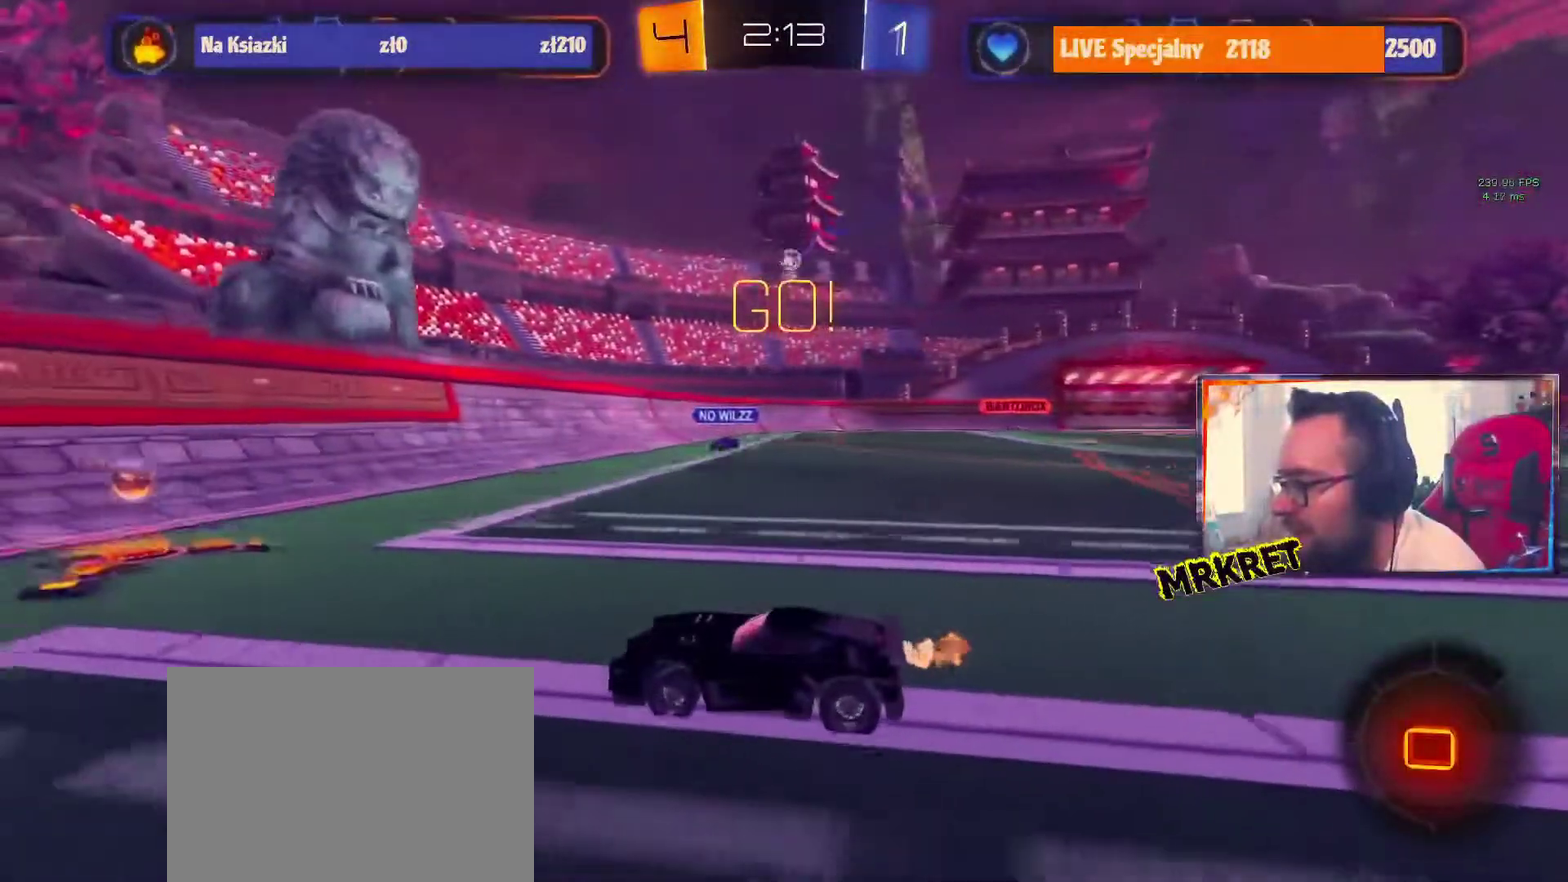
{"buttons": ["R2"], "events": [[250, "L1", "down"], [384, "L1", "up"]]}
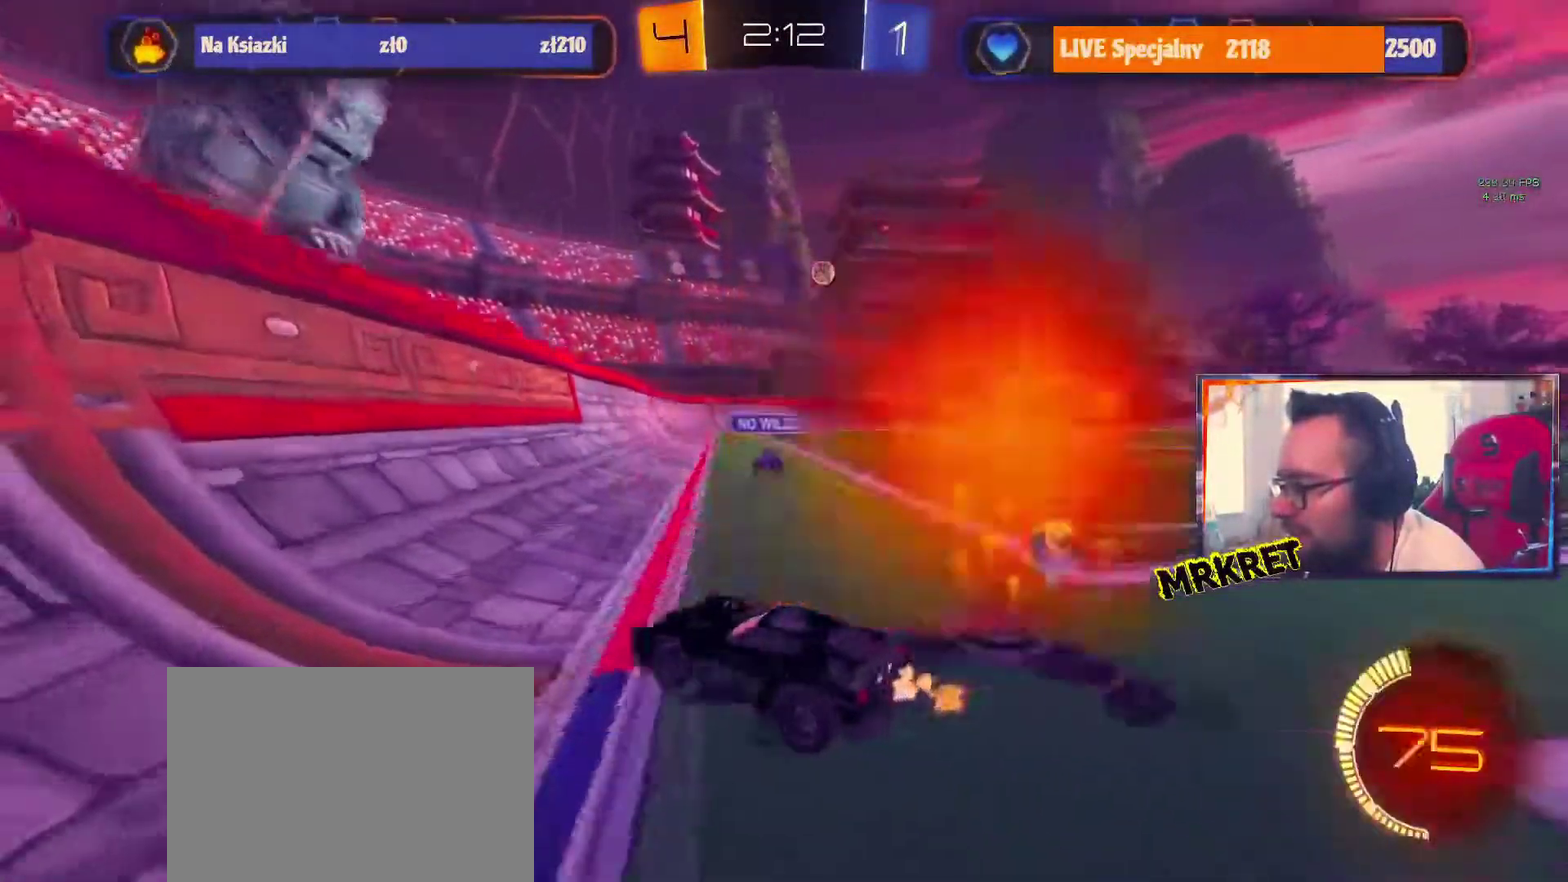
{"buttons": ["R2"], "events": [[134, "L1", "down"], [284, "L1", "up"]]}
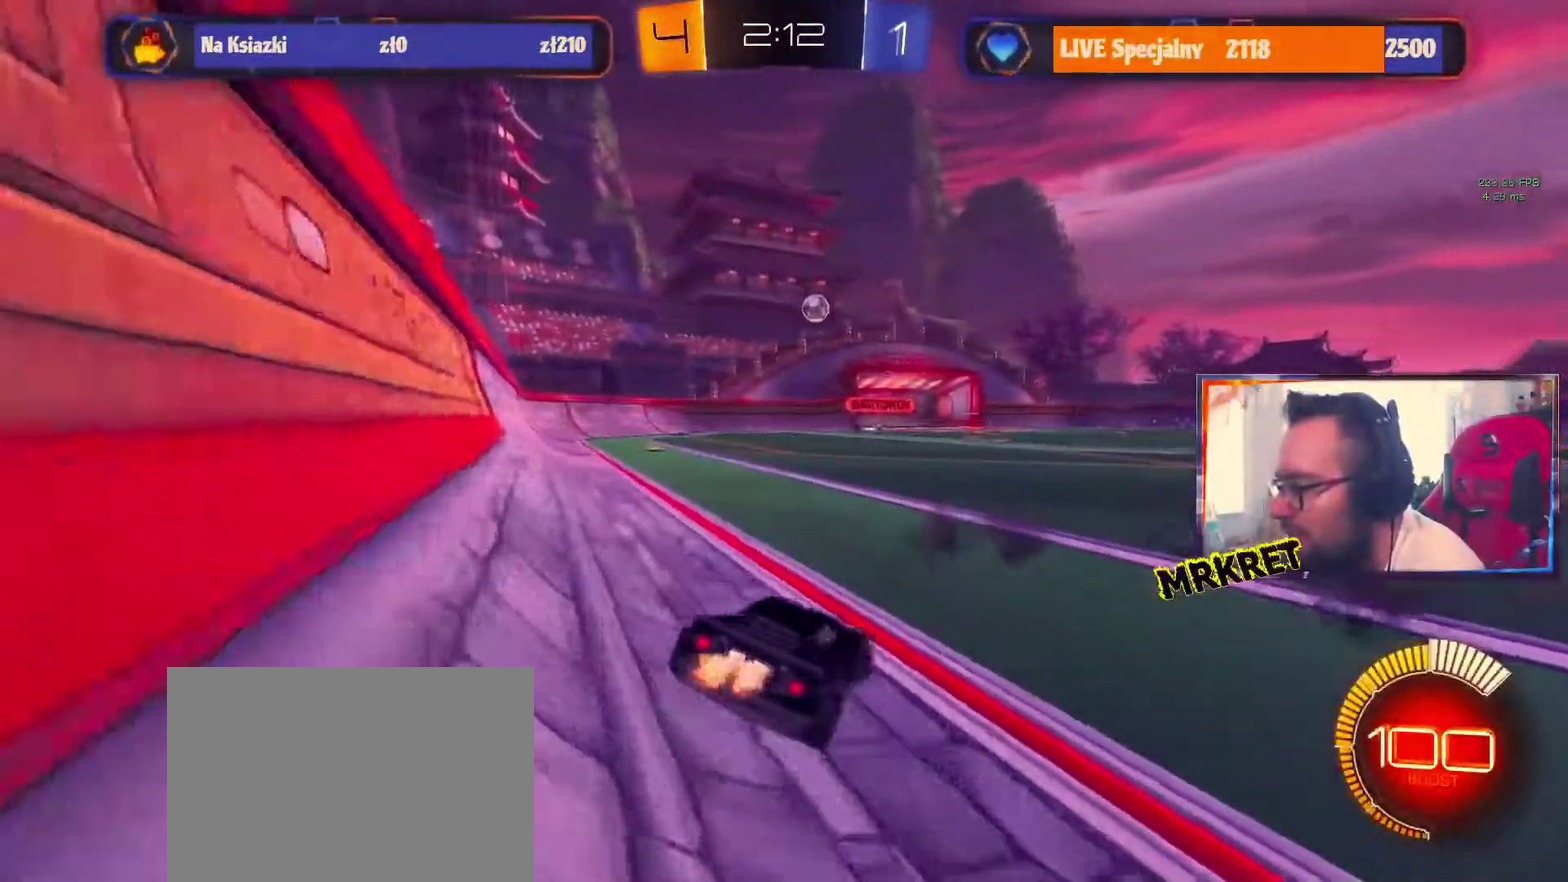
{"buttons": ["R2"], "events": []}
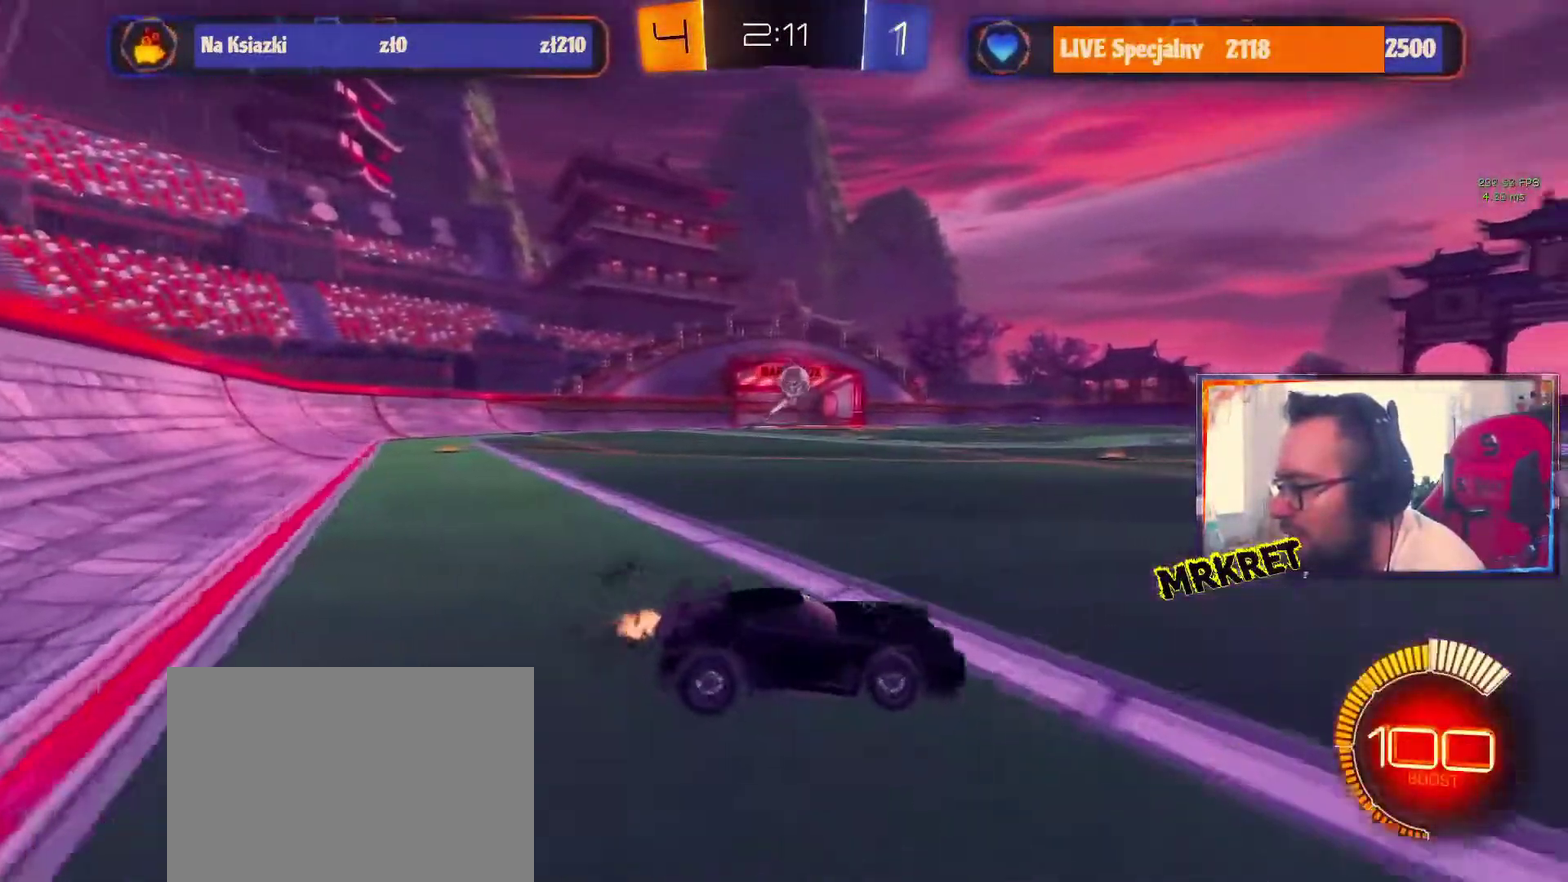
{"buttons": ["L2"], "events": [[34, "R1", "down"], [217, "R1", "up"], [284, "L2", "down"], [284, "R2", "up"]]}
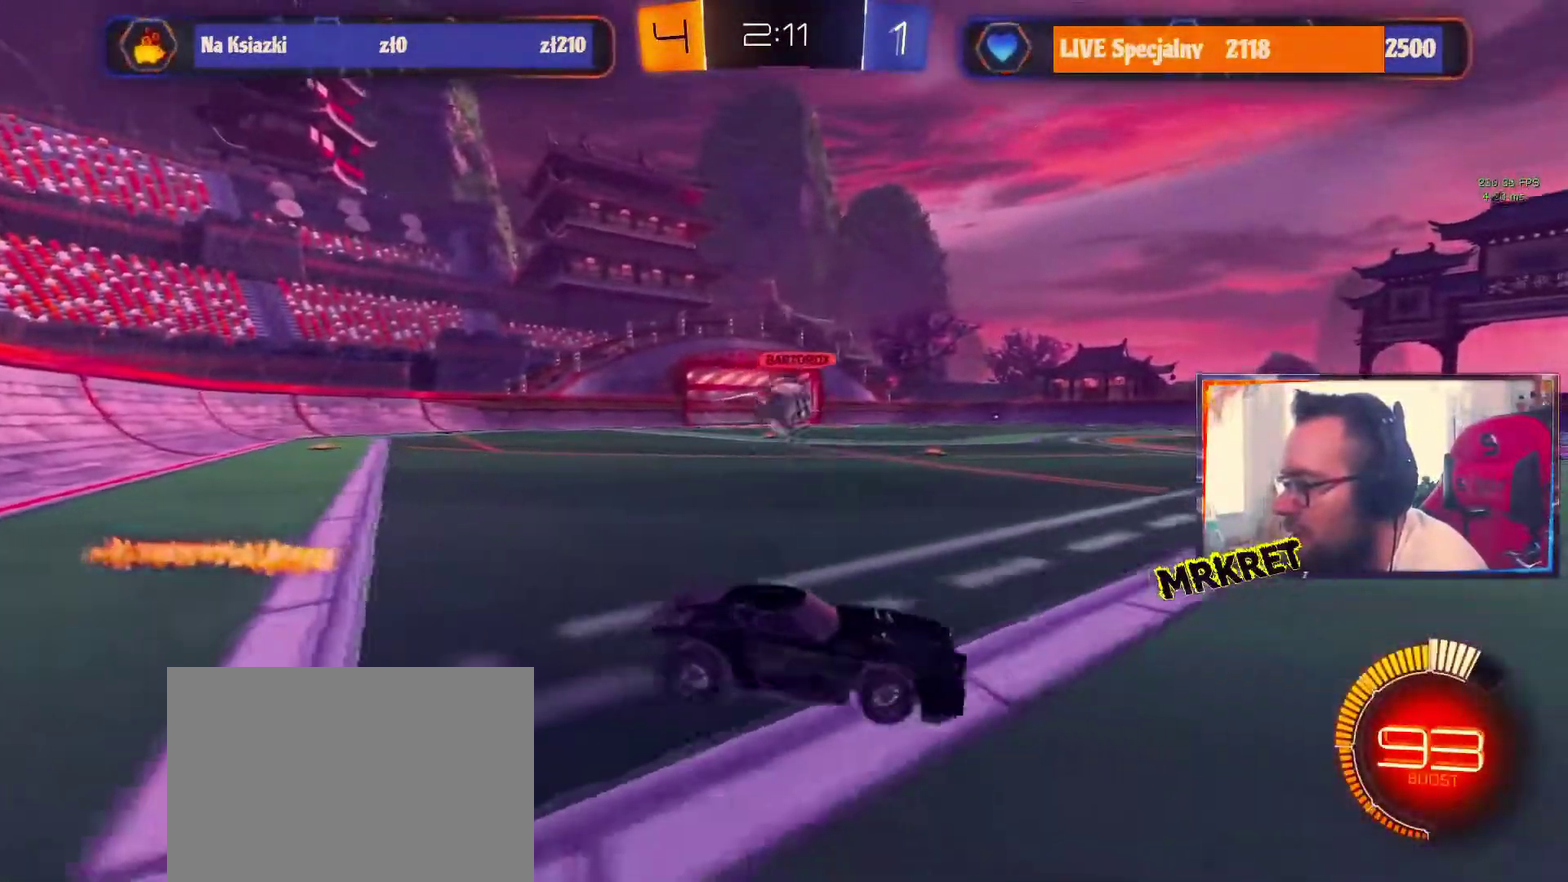
{"buttons": ["A", "L1", "R1", "R2"], "events": [[50, "L2", "up"], [67, "R2", "down"], [83, "A", "down"], [217, "A", "up"], [217, "R1", "down"], [467, "A", "down"], [467, "L1", "down"]]}
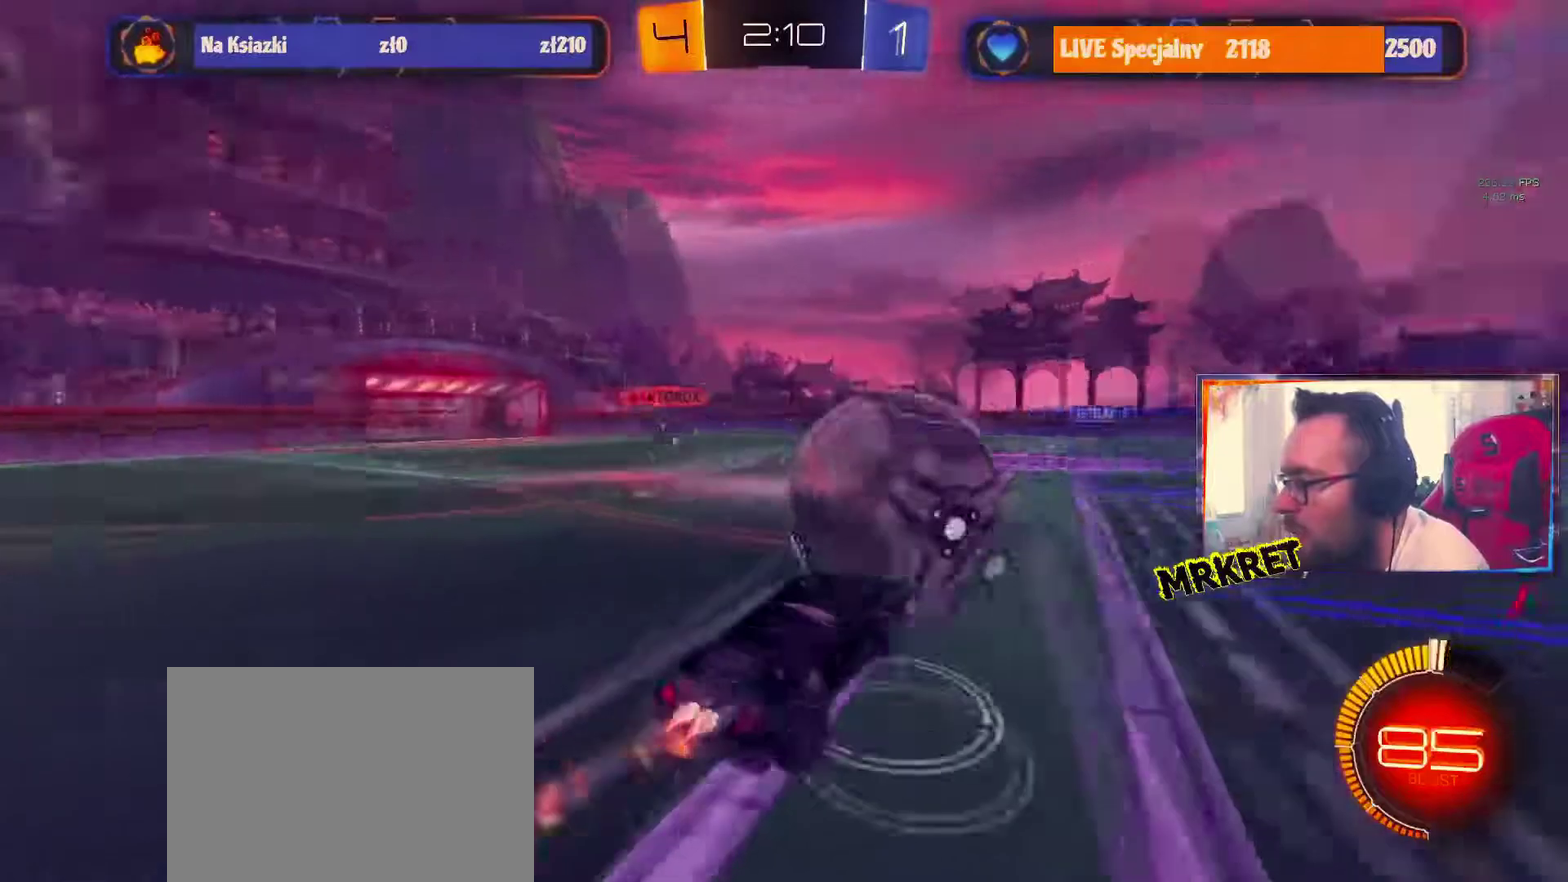
{"buttons": ["R2"], "events": [[467, "R1", "up"], [501, "A", "up"], [501, "L1", "up"]]}
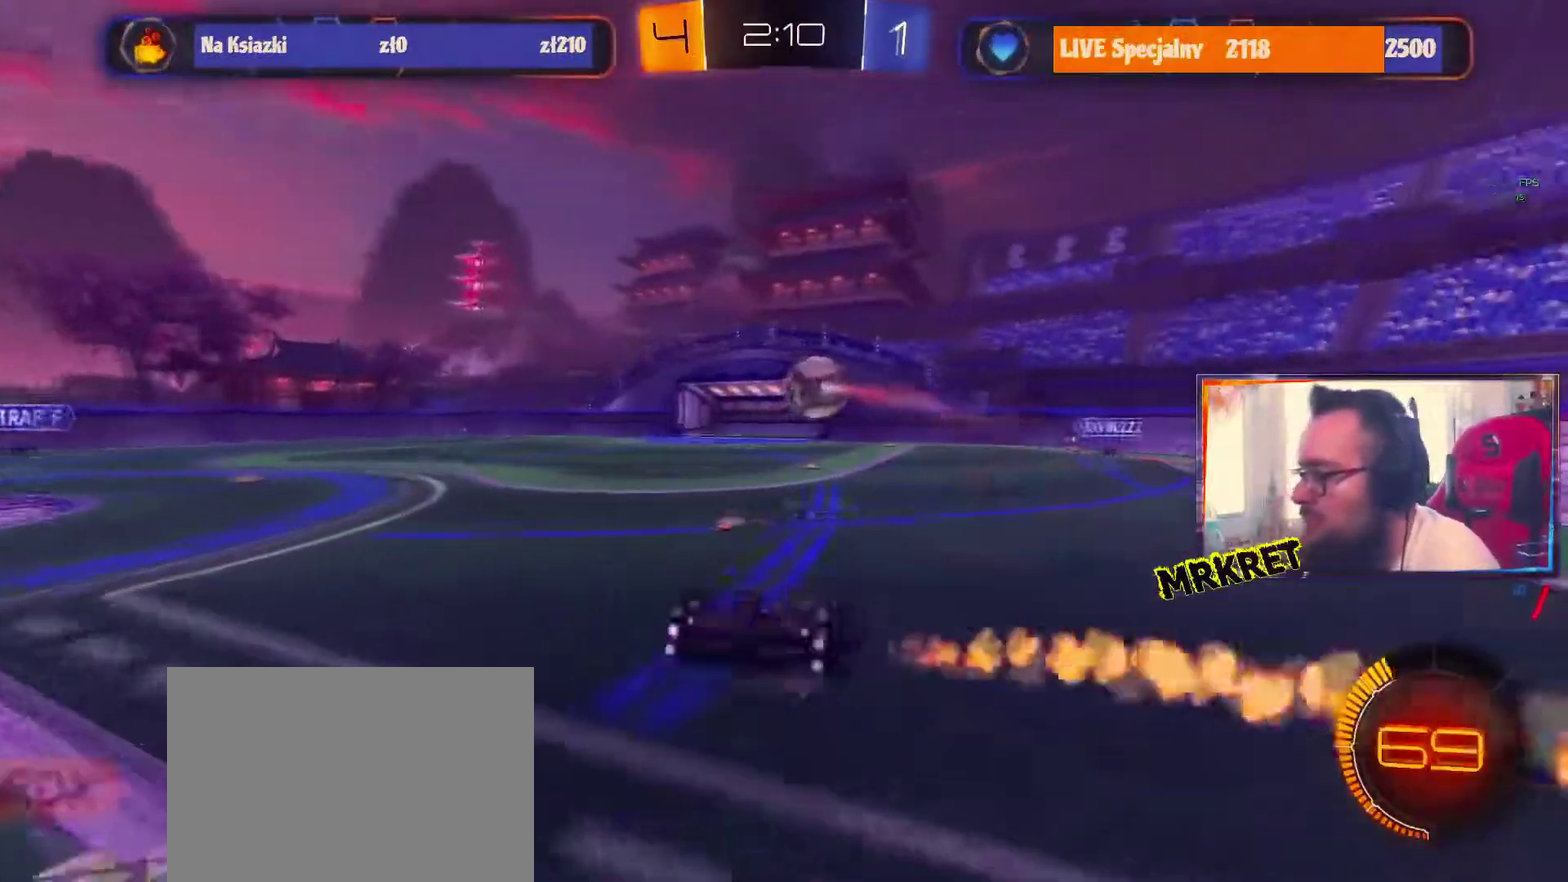
{"buttons": [], "events": [[283, "R2", "up"]]}
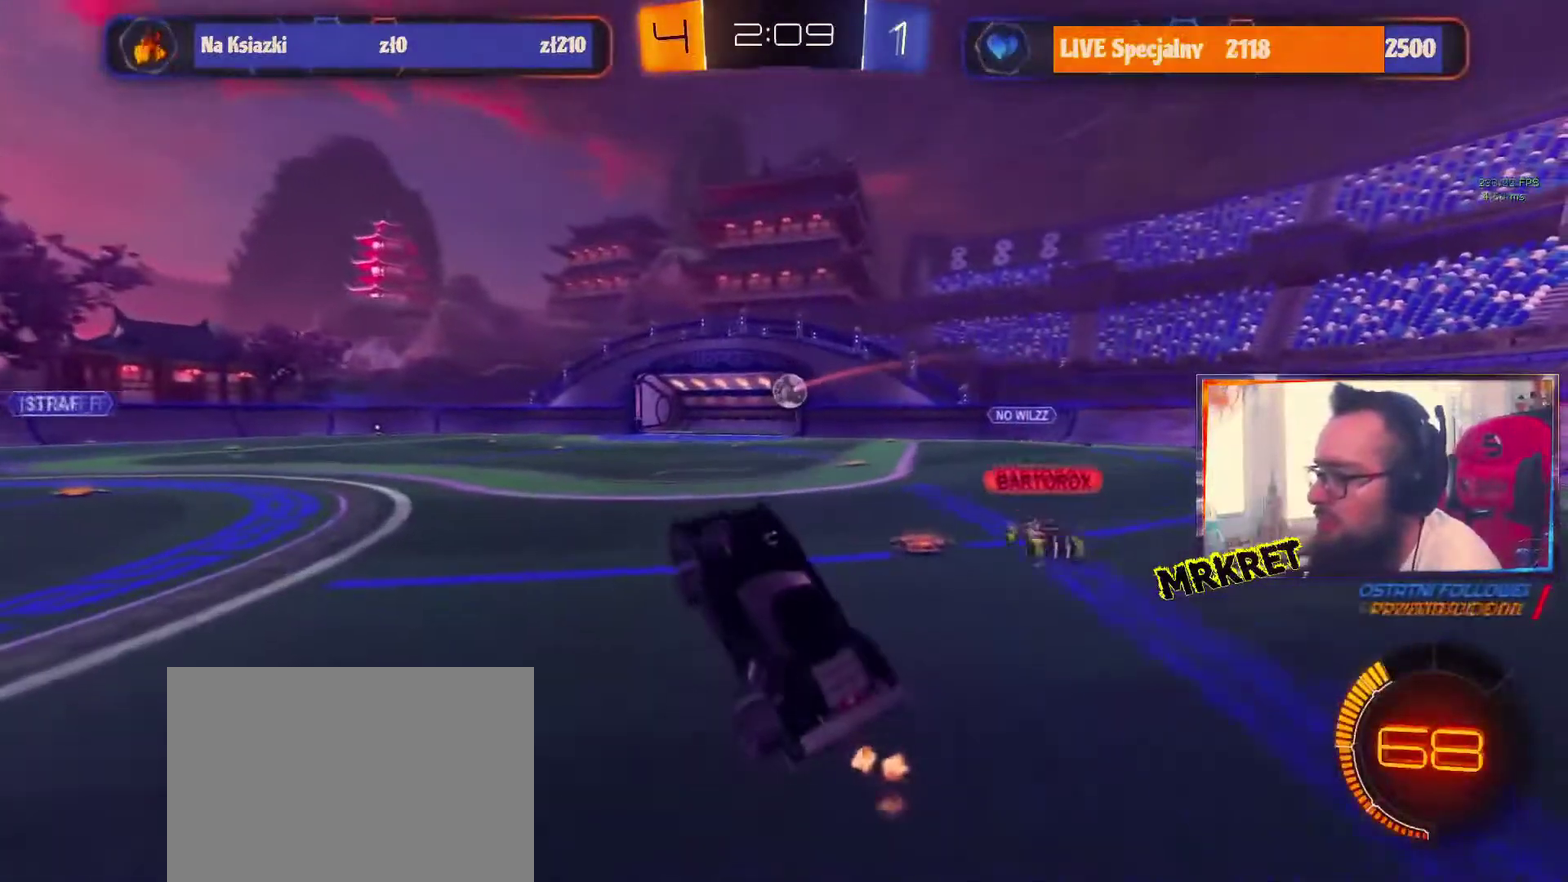
{"buttons": [], "events": []}
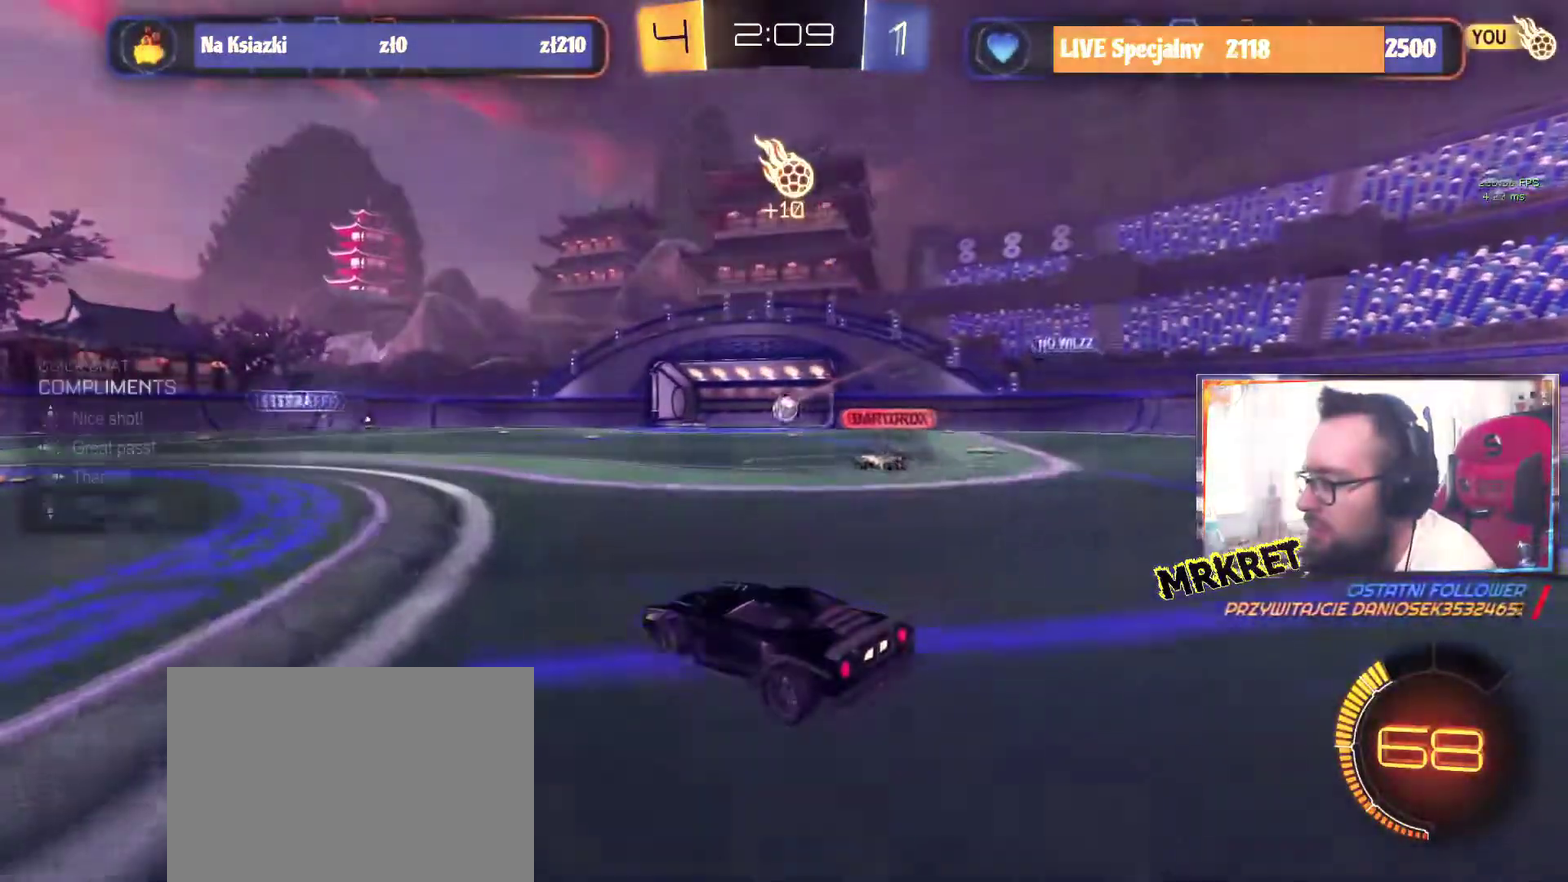
{"buttons": ["B"], "events": [[500, "B", "down"]]}
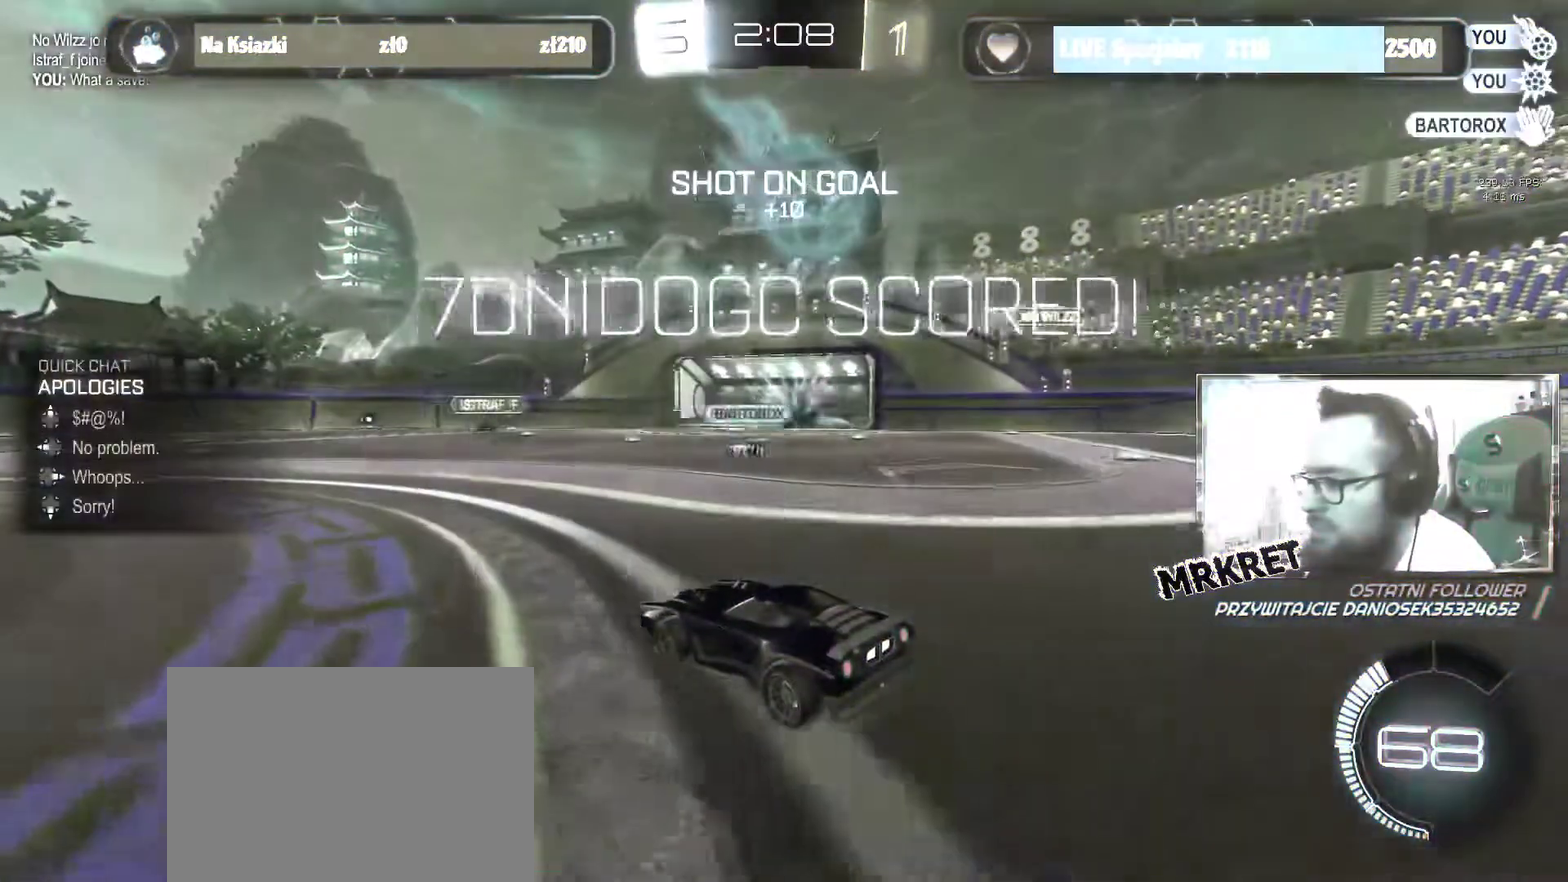
{"buttons": [], "events": [[67, "B", "up"], [317, "B", "down"], [367, "B", "up"]]}
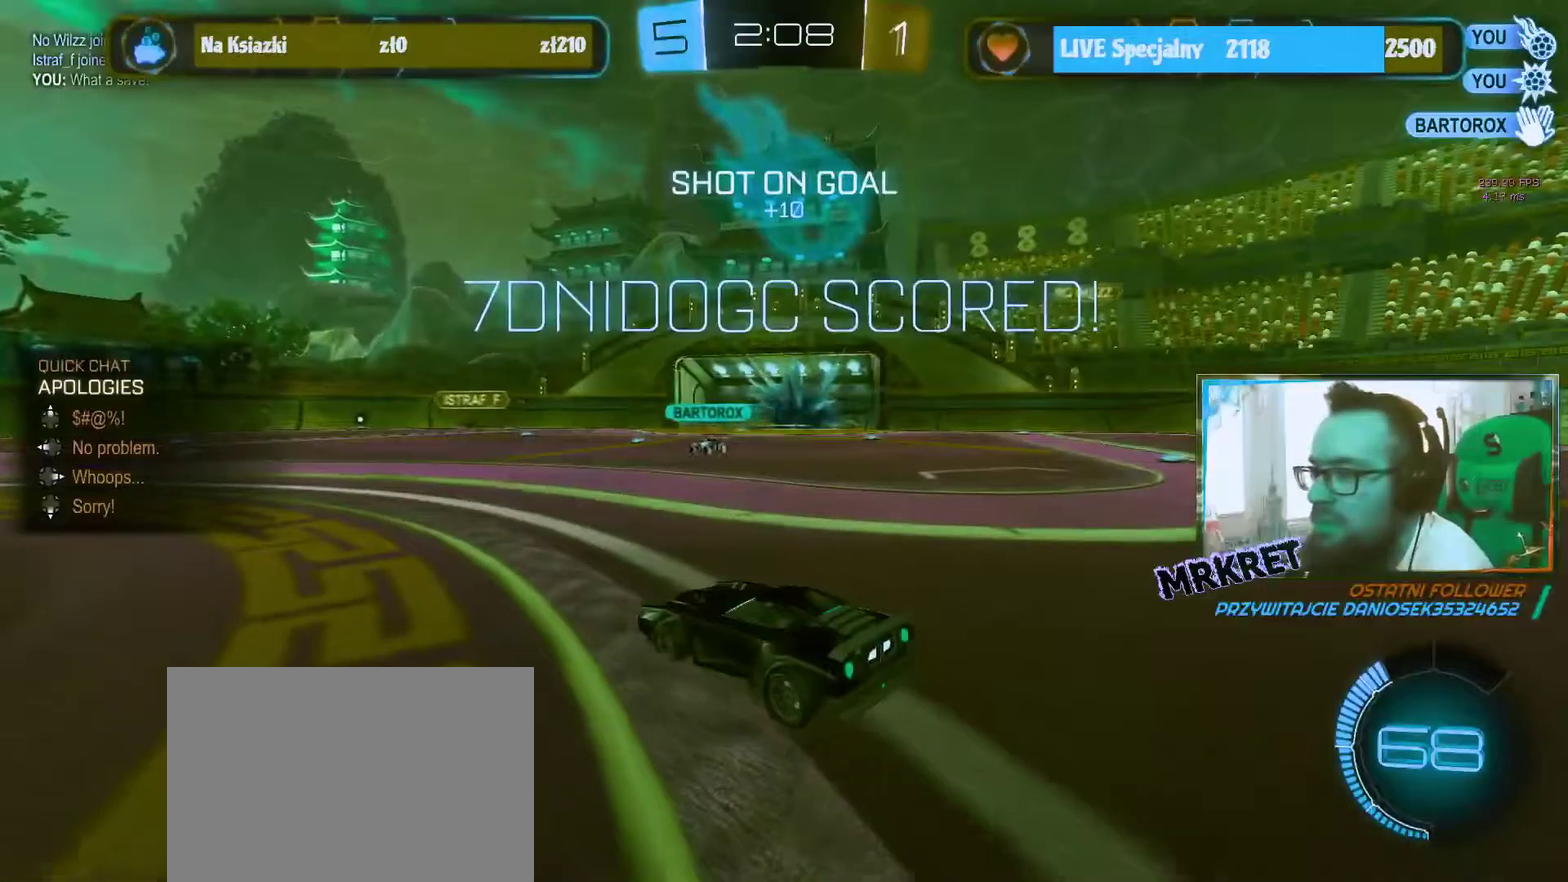
{"buttons": [], "events": []}
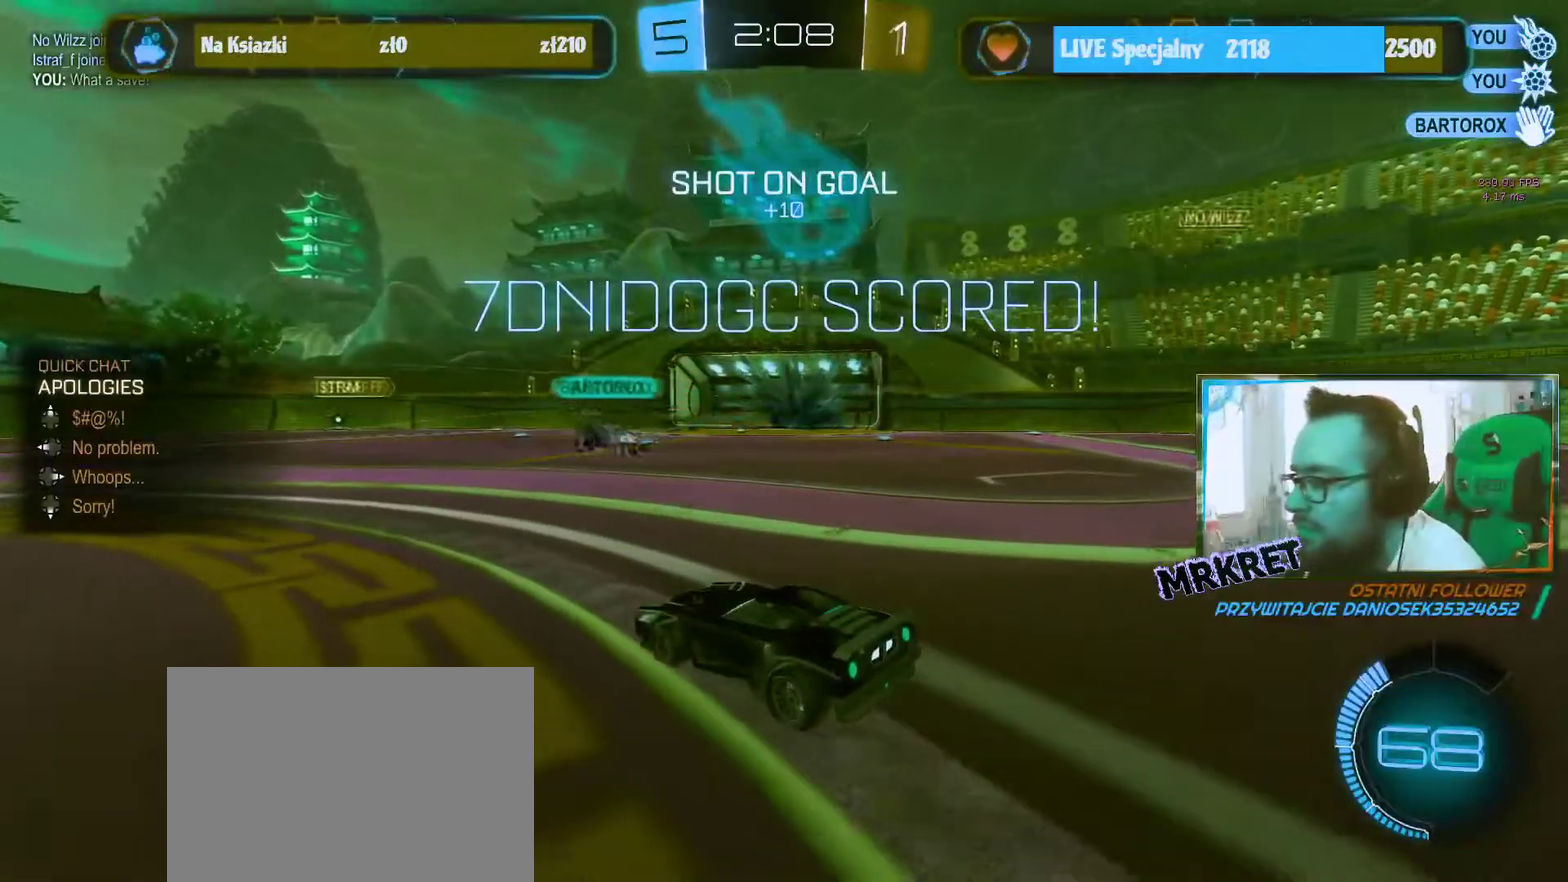
{"buttons": ["A"], "events": [[451, "A", "down"]]}
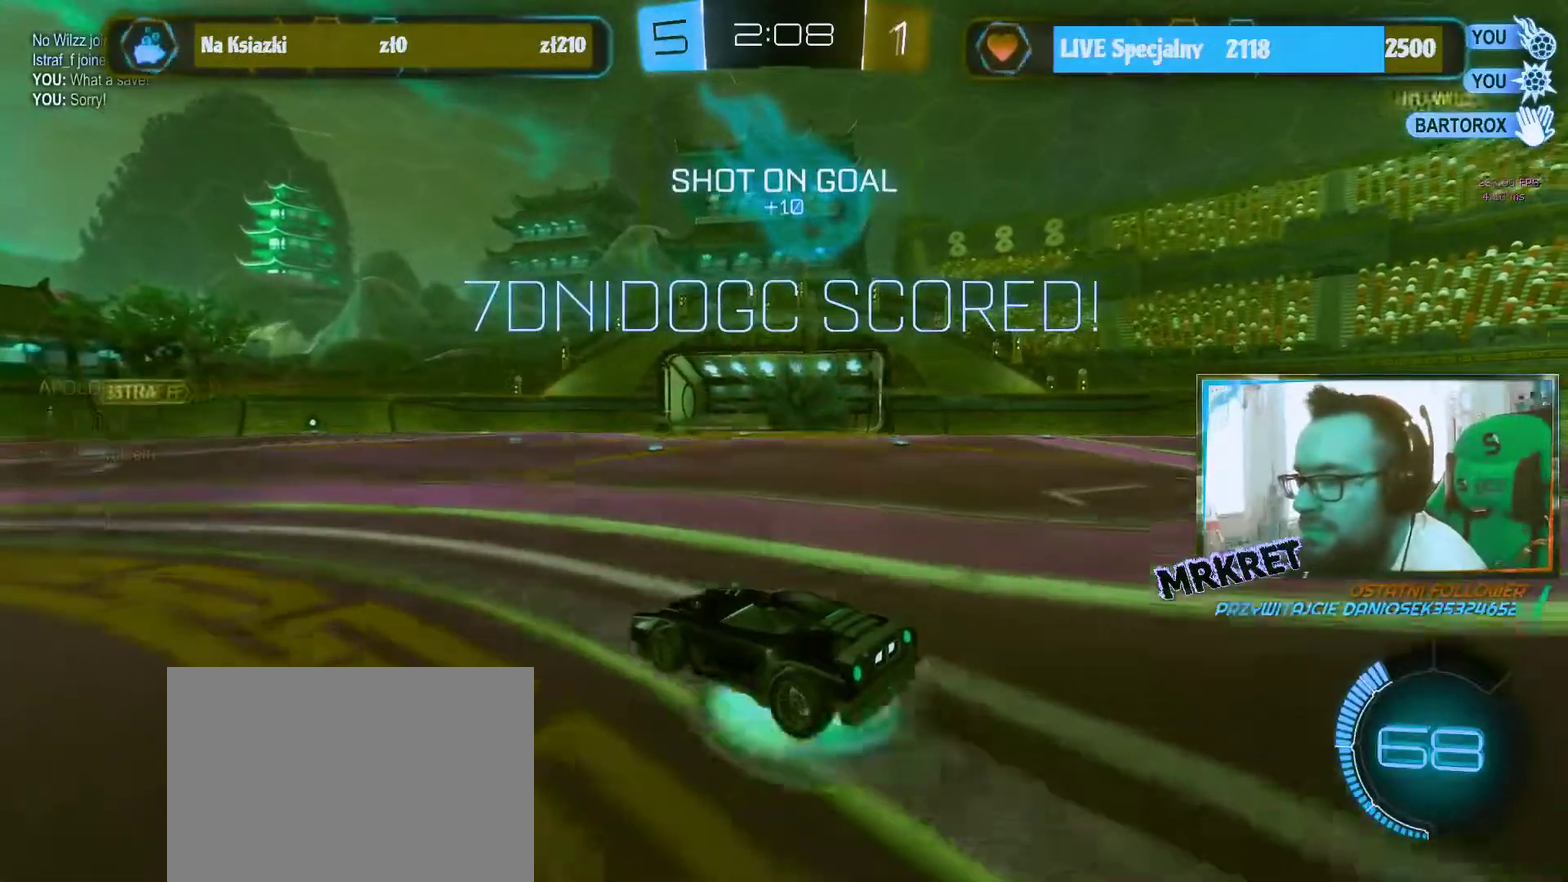
{"buttons": [], "events": [[67, "A", "up"]]}